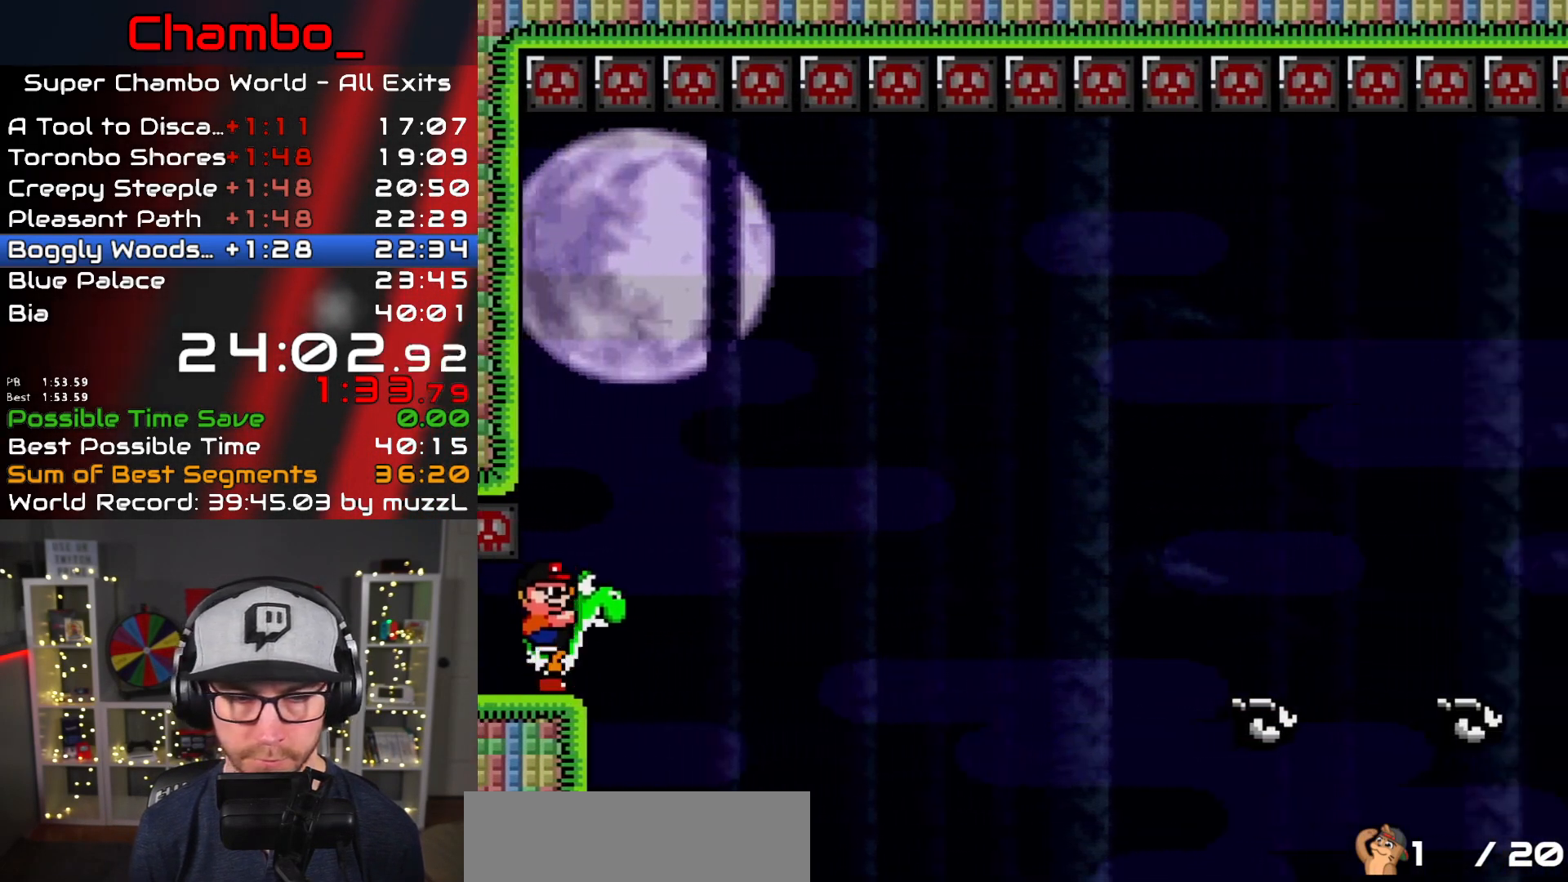
Gameplay with a controller (Nintendo layout); each line is a JSON object with the inputs held at the frame after it. "events" lists button and stick changes between this image and that frame as [ms after this image, input, new state], when the widget could be followed in between. Not read: L3 R1 R3.
{"buttons": ["B", "Y"], "events": [[50, "B", "down"]]}
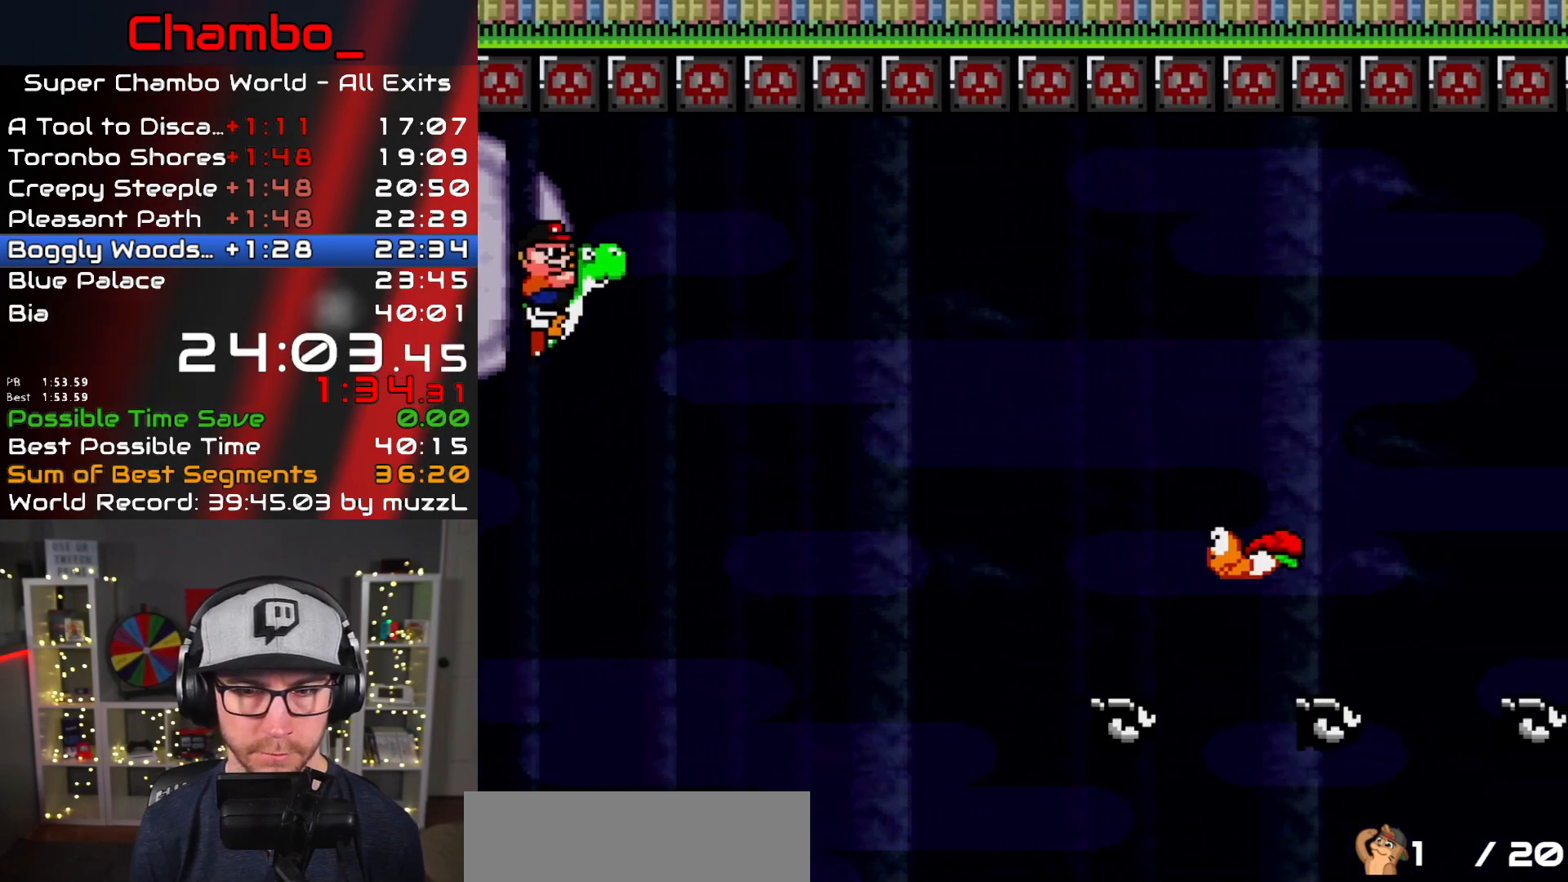
{"buttons": ["B", "Y"], "events": []}
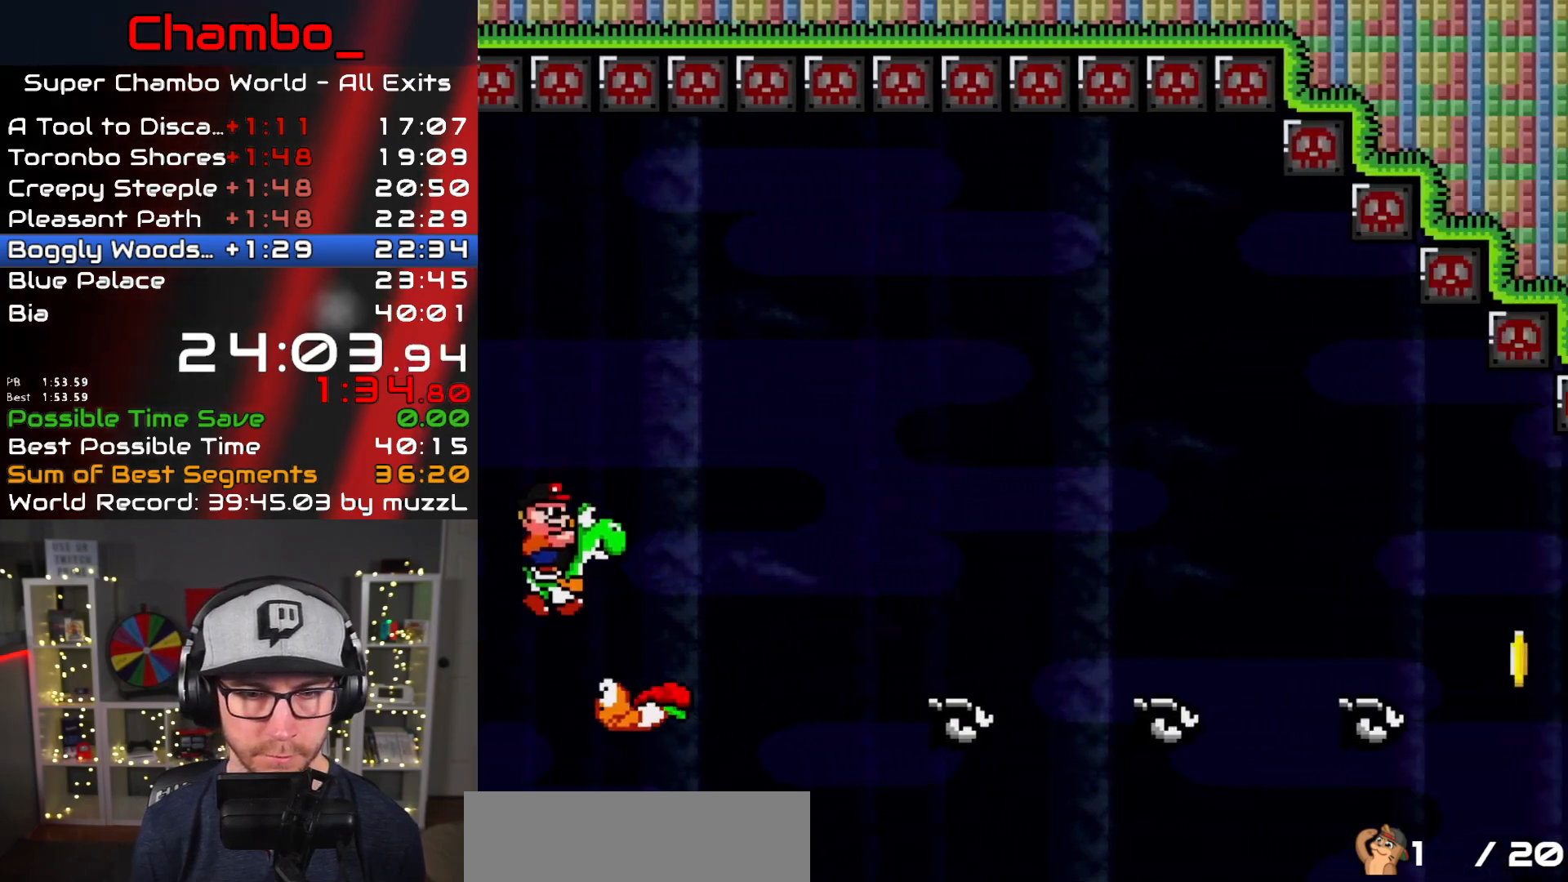
{"buttons": ["B", "Y"], "events": []}
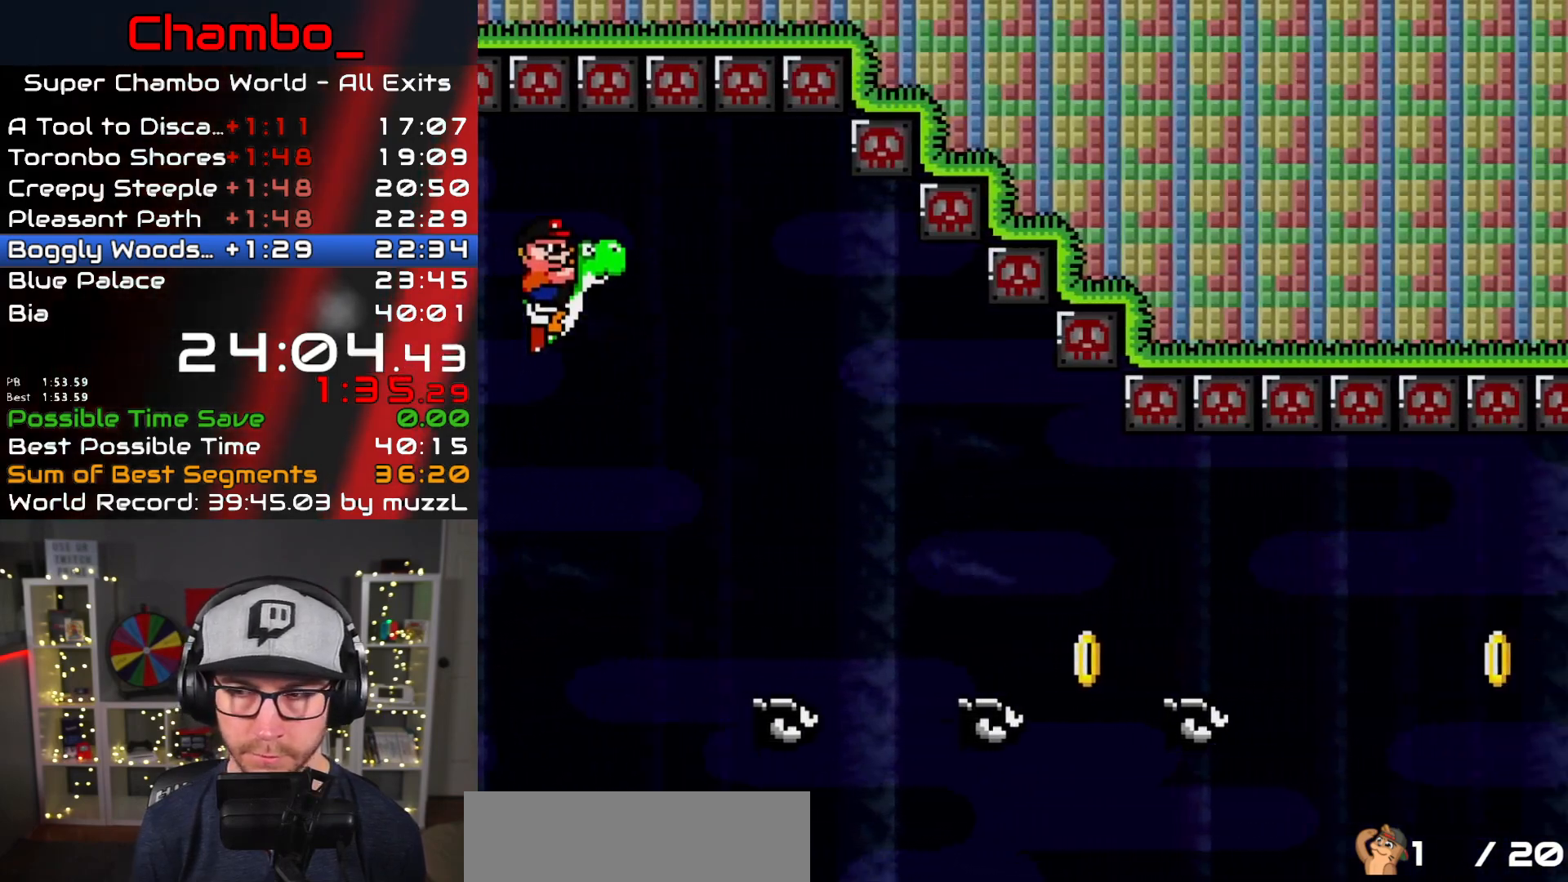
{"buttons": ["Y"], "events": [[300, "B", "up"]]}
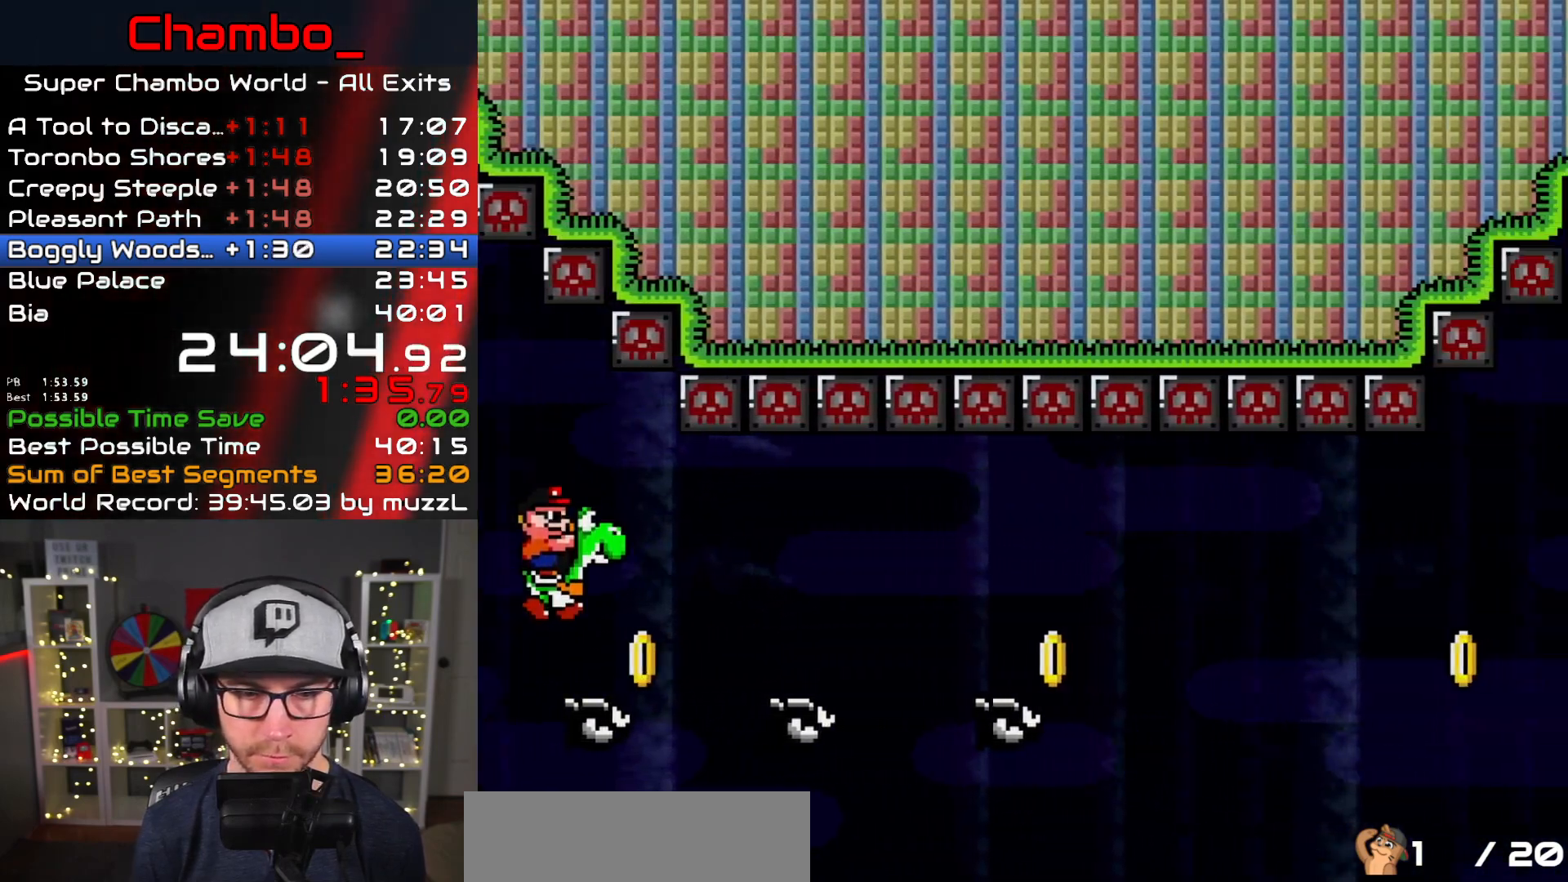
{"buttons": ["Y"], "events": [[117, "B", "down"], [450, "B", "up"]]}
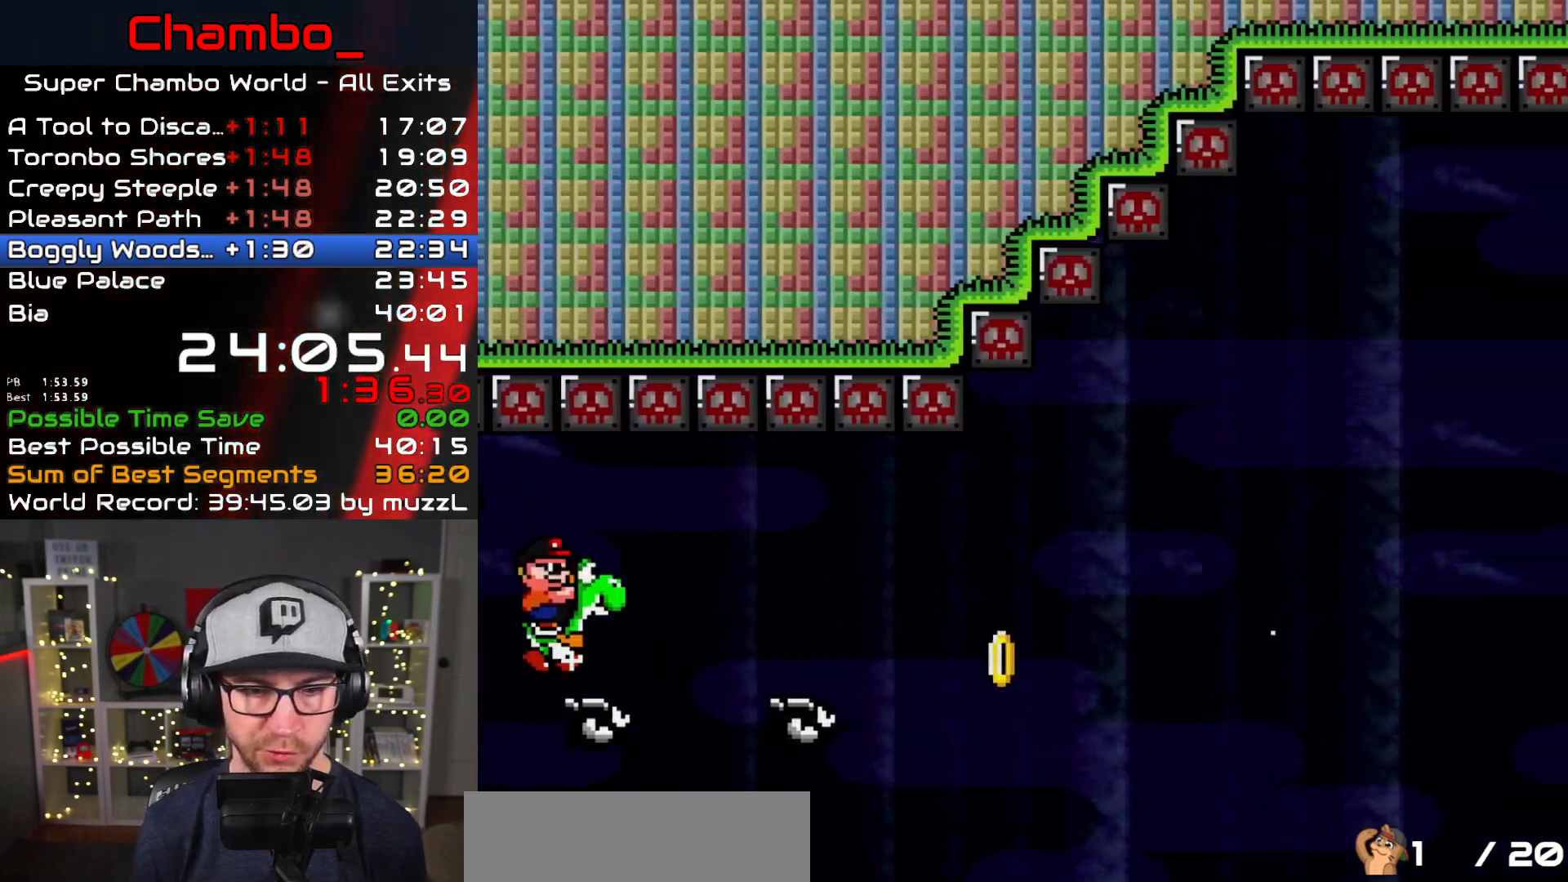
{"buttons": ["B", "Y"], "events": [[100, "B", "down"]]}
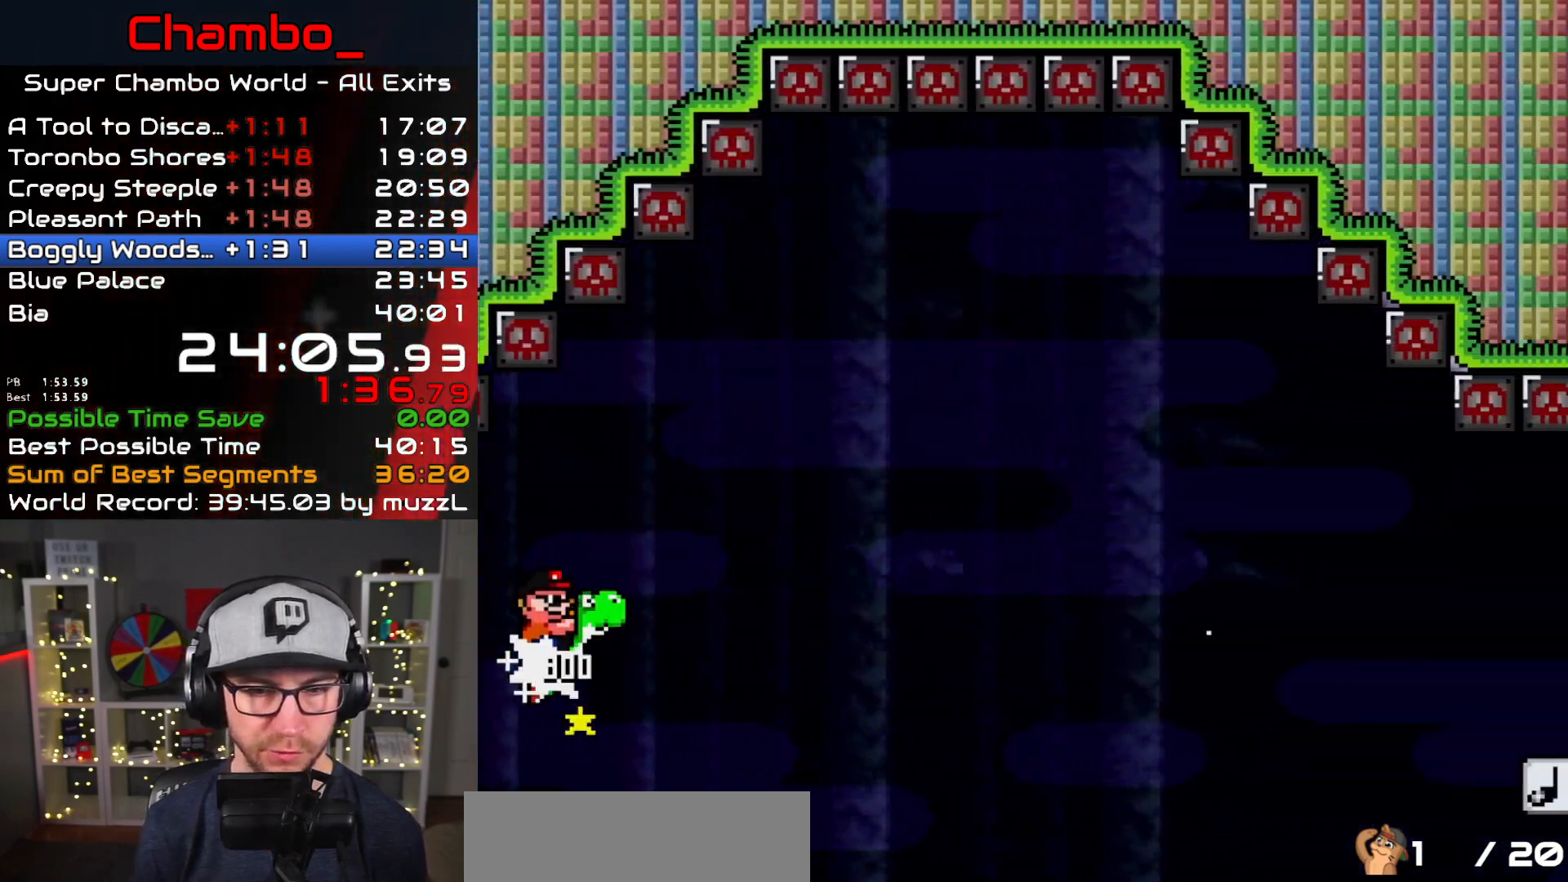
{"buttons": ["B", "Y"], "events": [[283, "B", "up"], [350, "B", "down"]]}
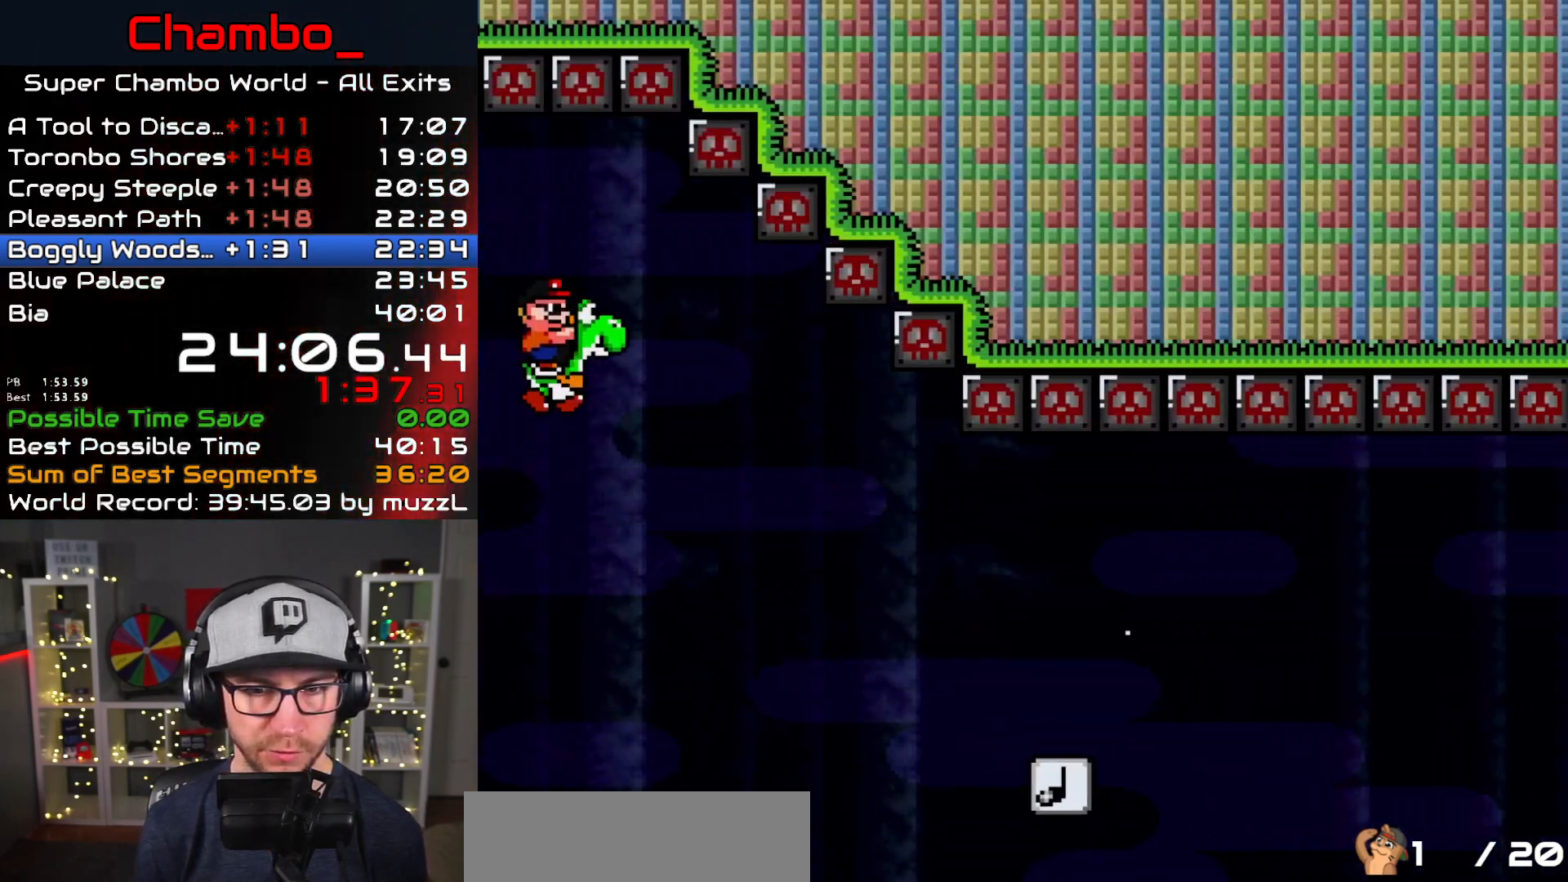
{"buttons": ["Y"], "events": [[383, "B", "up"]]}
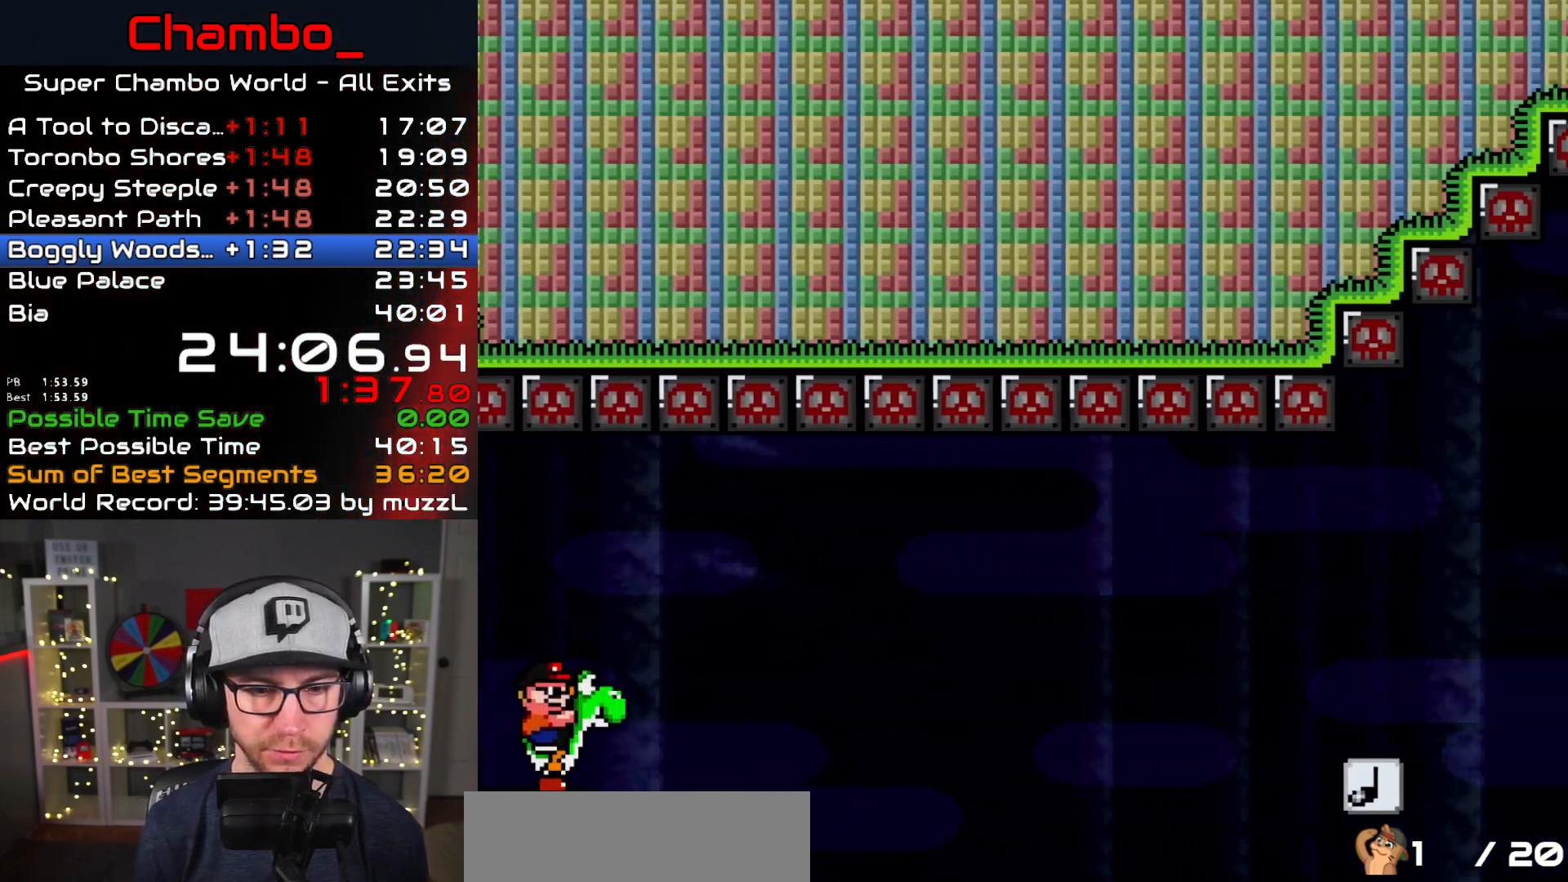
{"buttons": ["B", "Y"], "events": [[283, "B", "down"]]}
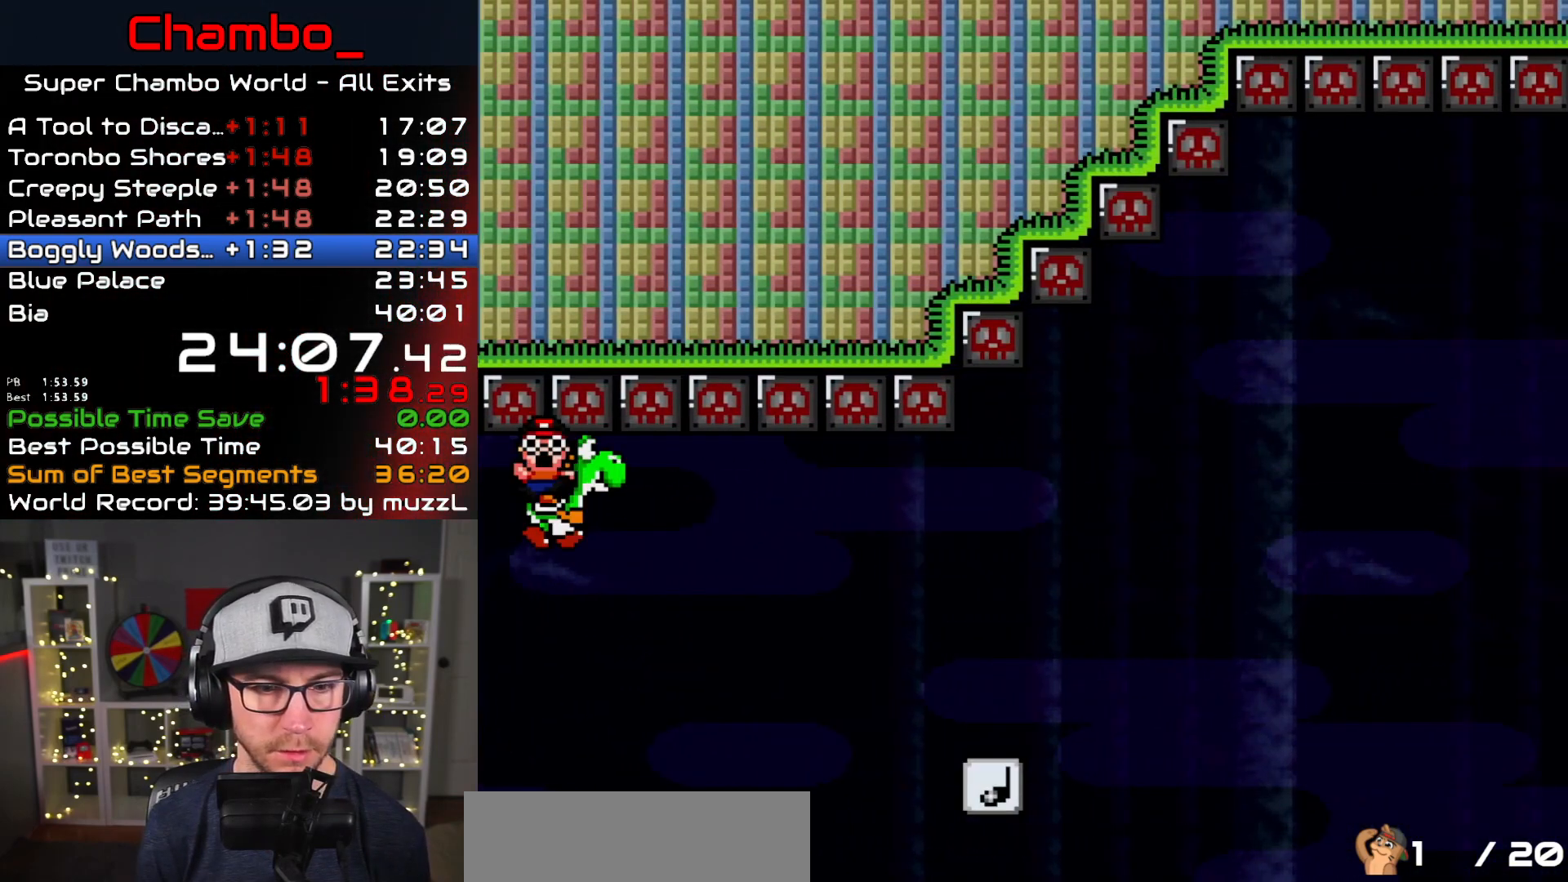
{"buttons": [], "events": [[250, "B", "up"], [333, "Y", "up"]]}
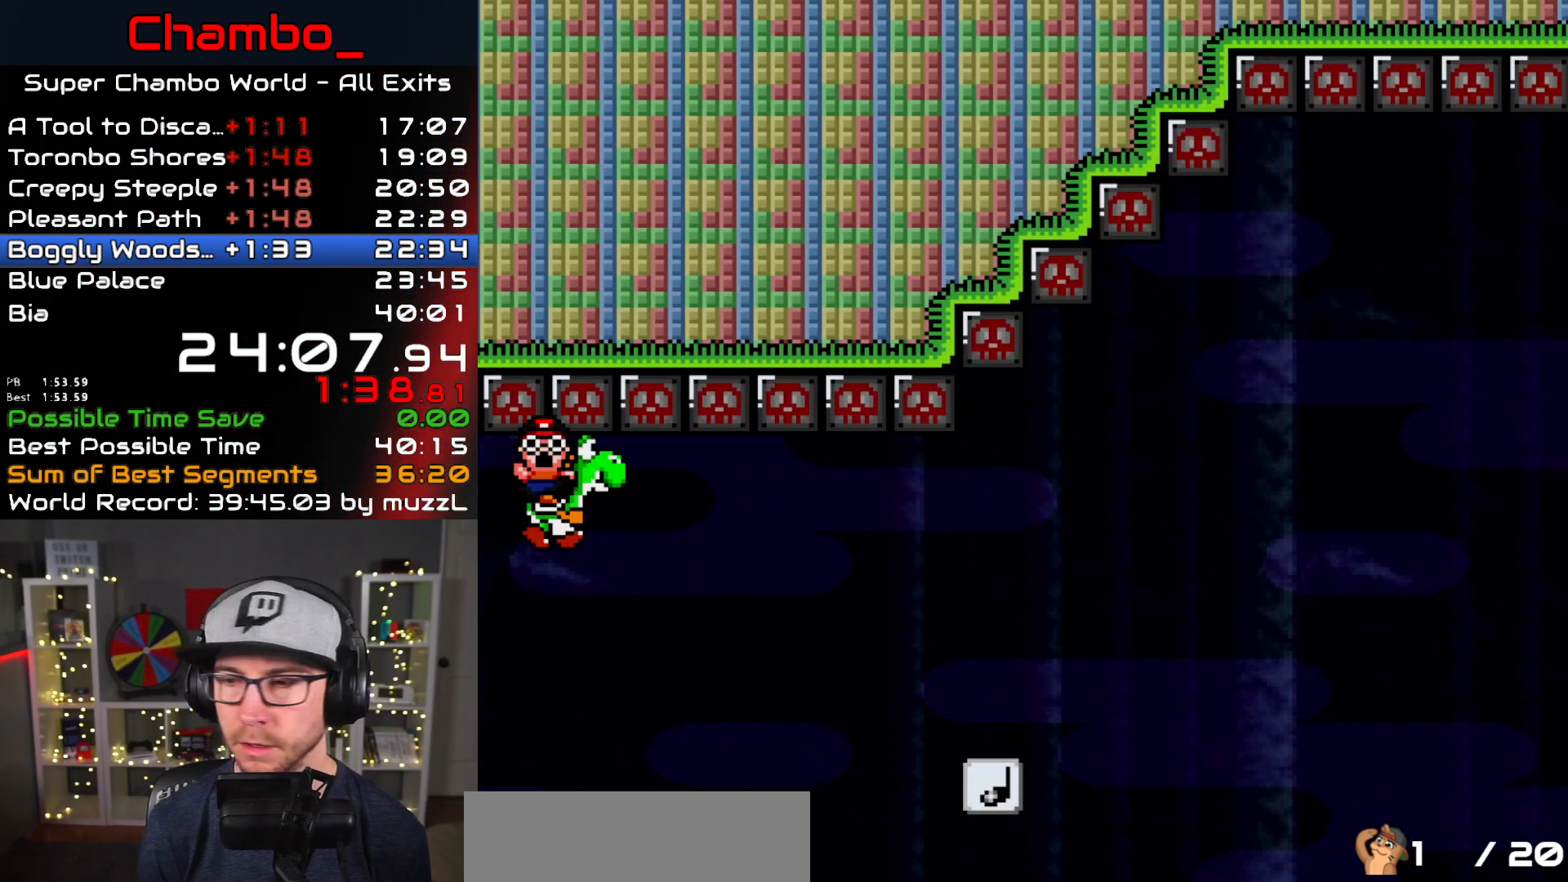
{"buttons": [], "events": [[50, "A", "down"], [133, "A", "up"], [200, "A", "down"], [267, "A", "up"], [333, "A", "down"], [417, "A", "up"]]}
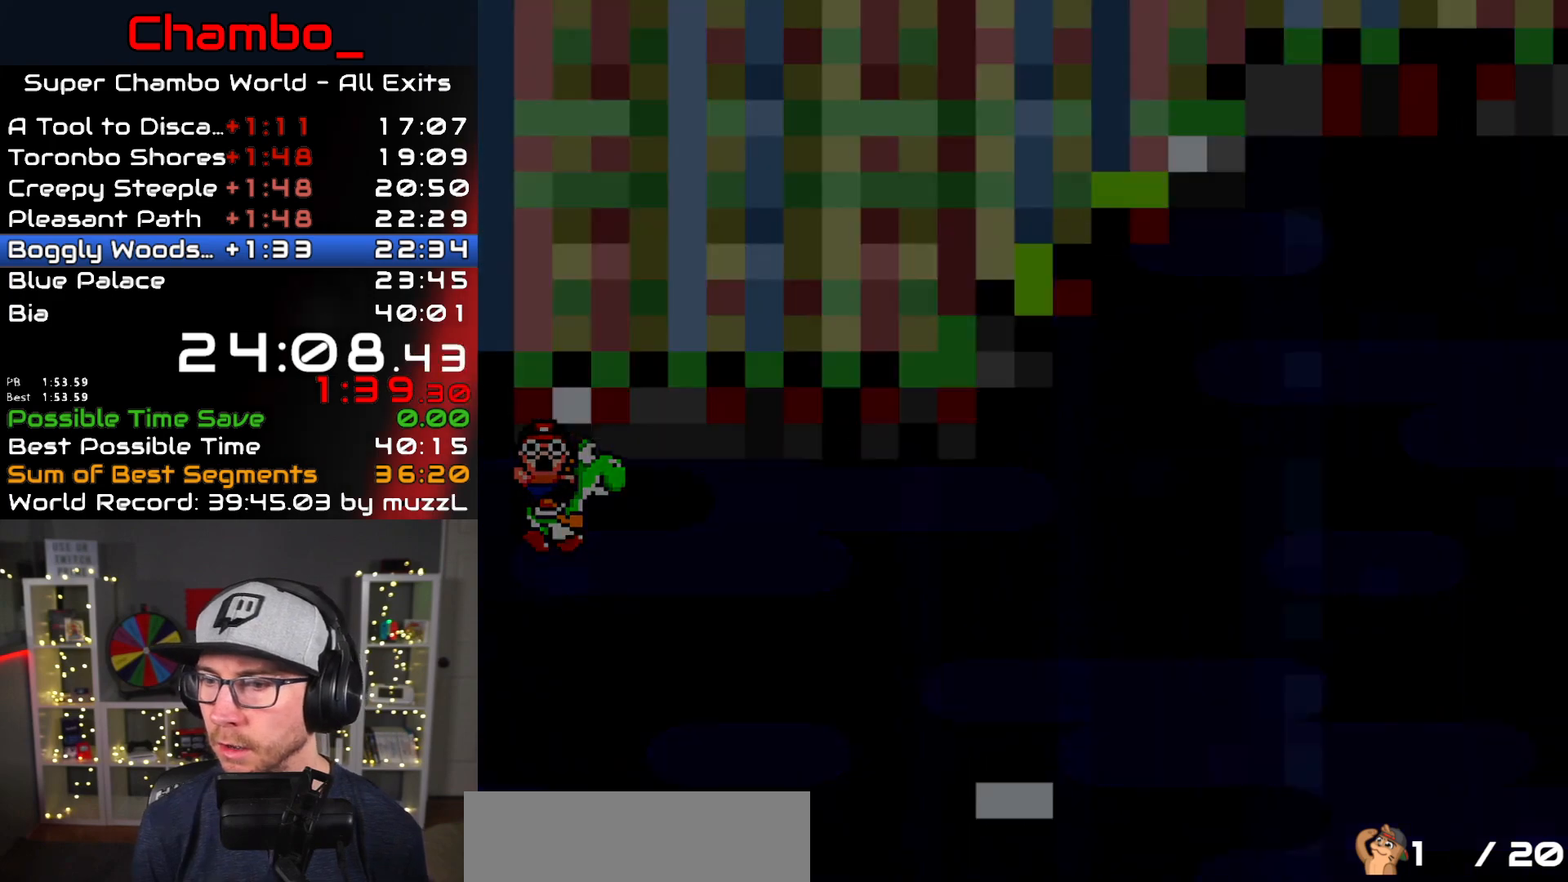
{"buttons": [], "events": []}
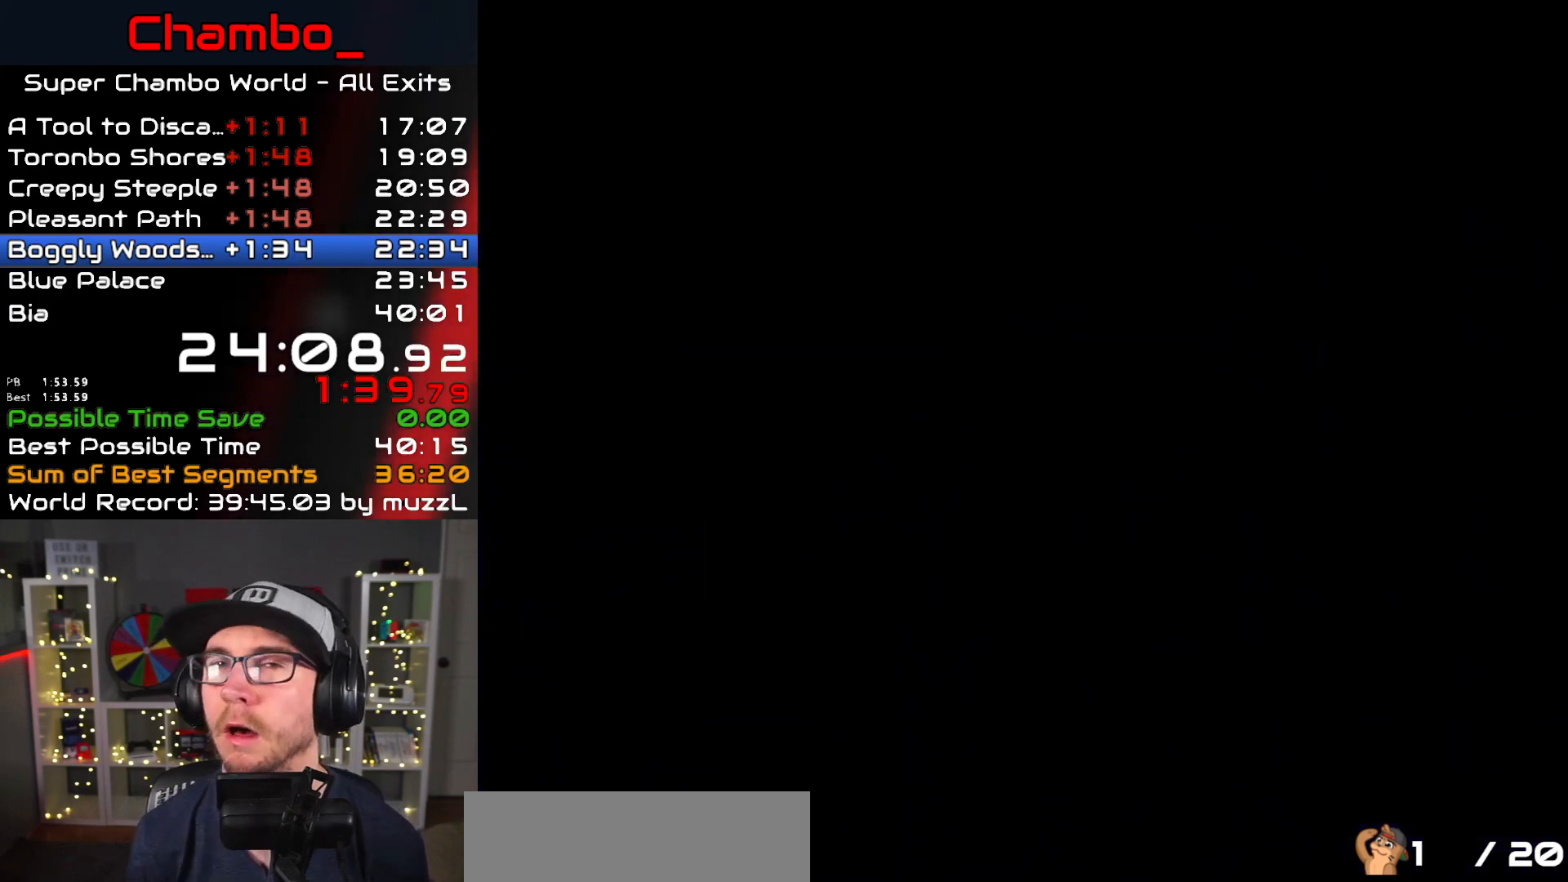
{"buttons": [], "events": []}
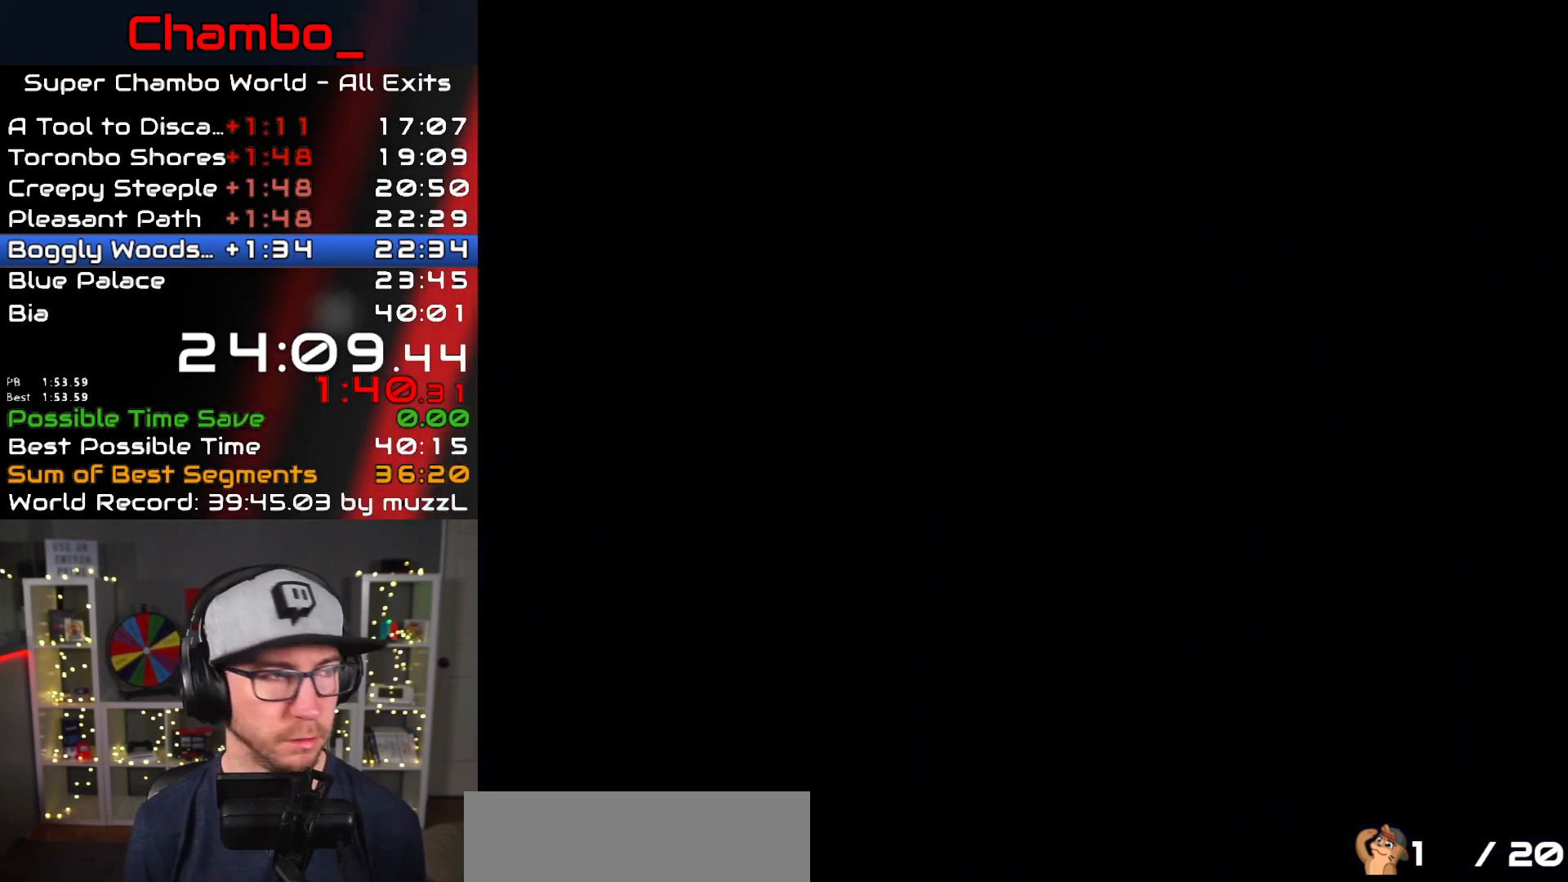
{"buttons": ["Y", "DPAD_RIGHT"], "events": [[467, "DPAD_RIGHT", "down"], [483, "Y", "down"]]}
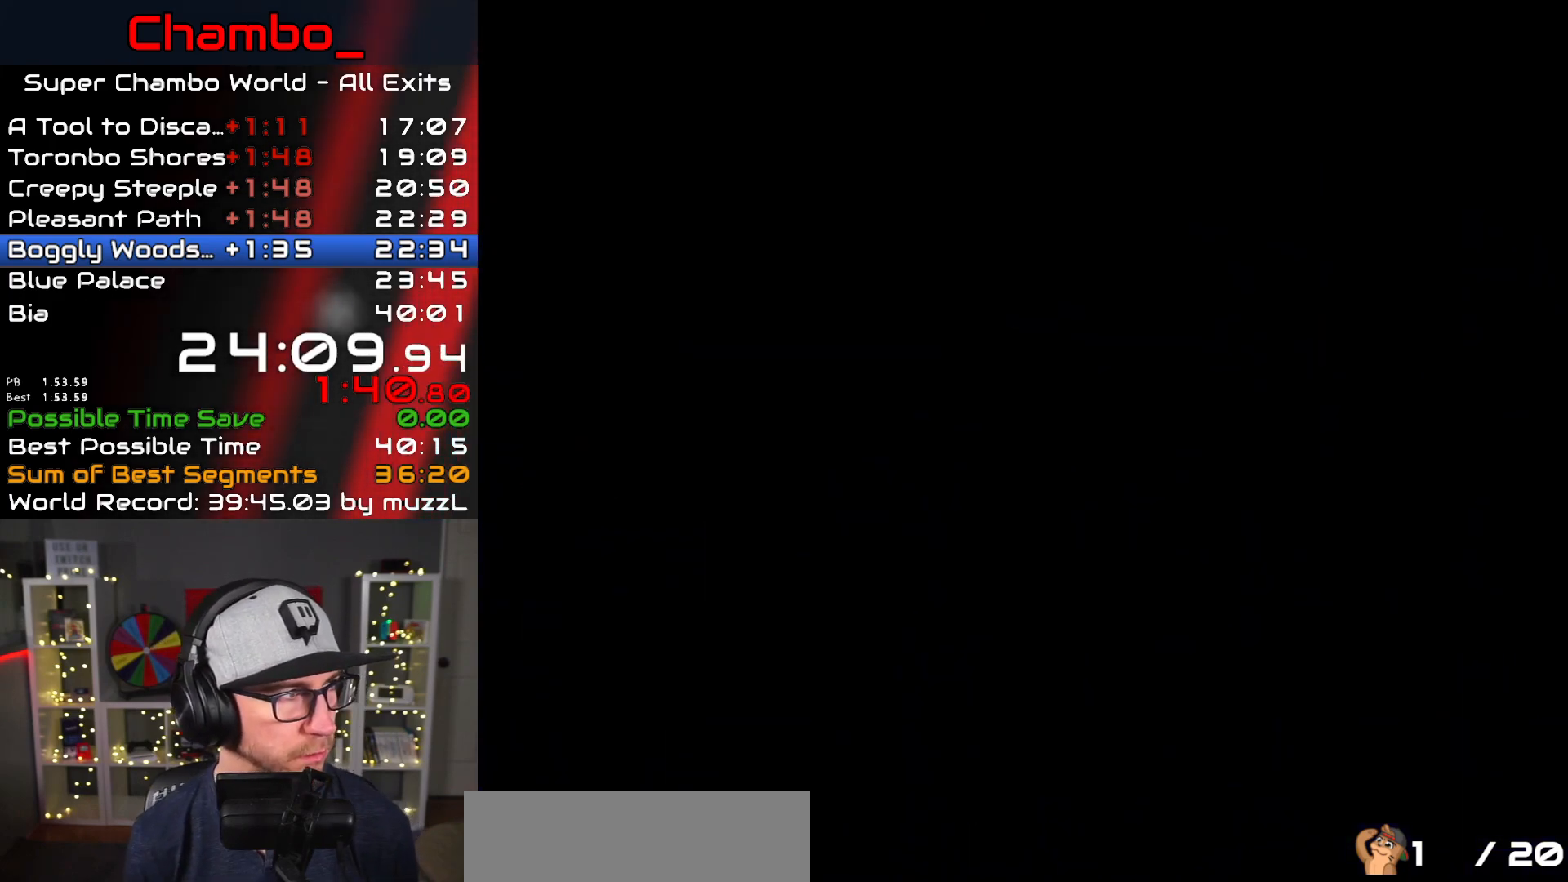
{"buttons": ["Y", "DPAD_RIGHT"], "events": []}